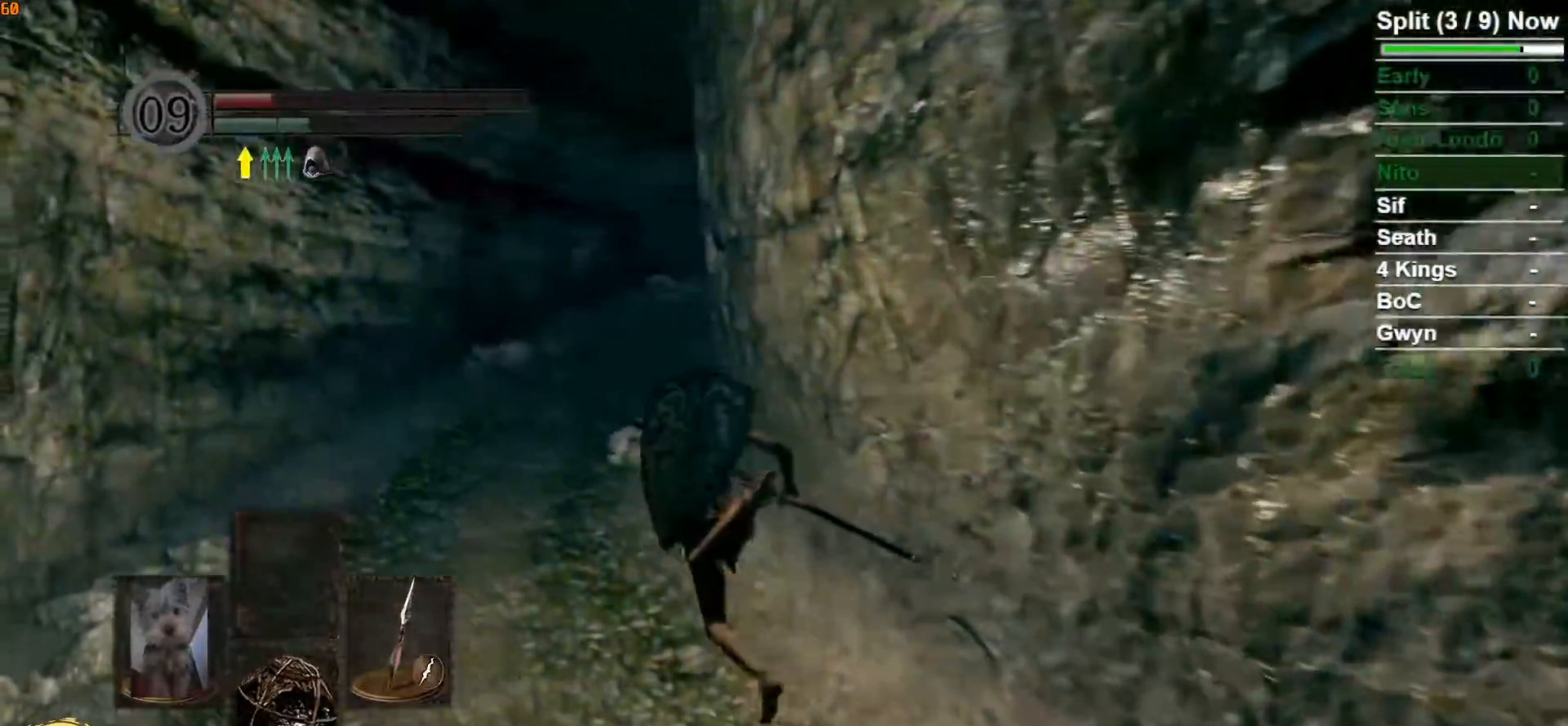
Gameplay with a controller (Xbox layout); each line is a JSON object with the inputs held at the frame after it. "events" lists button and stick changes between this image and that frame as [ms after this image, input, new state], when the widget could be followed in between.
{"buttons": ["B"], "left_stick": "up", "right_stick": "center", "events": [[367, "left_stick", "up"]]}
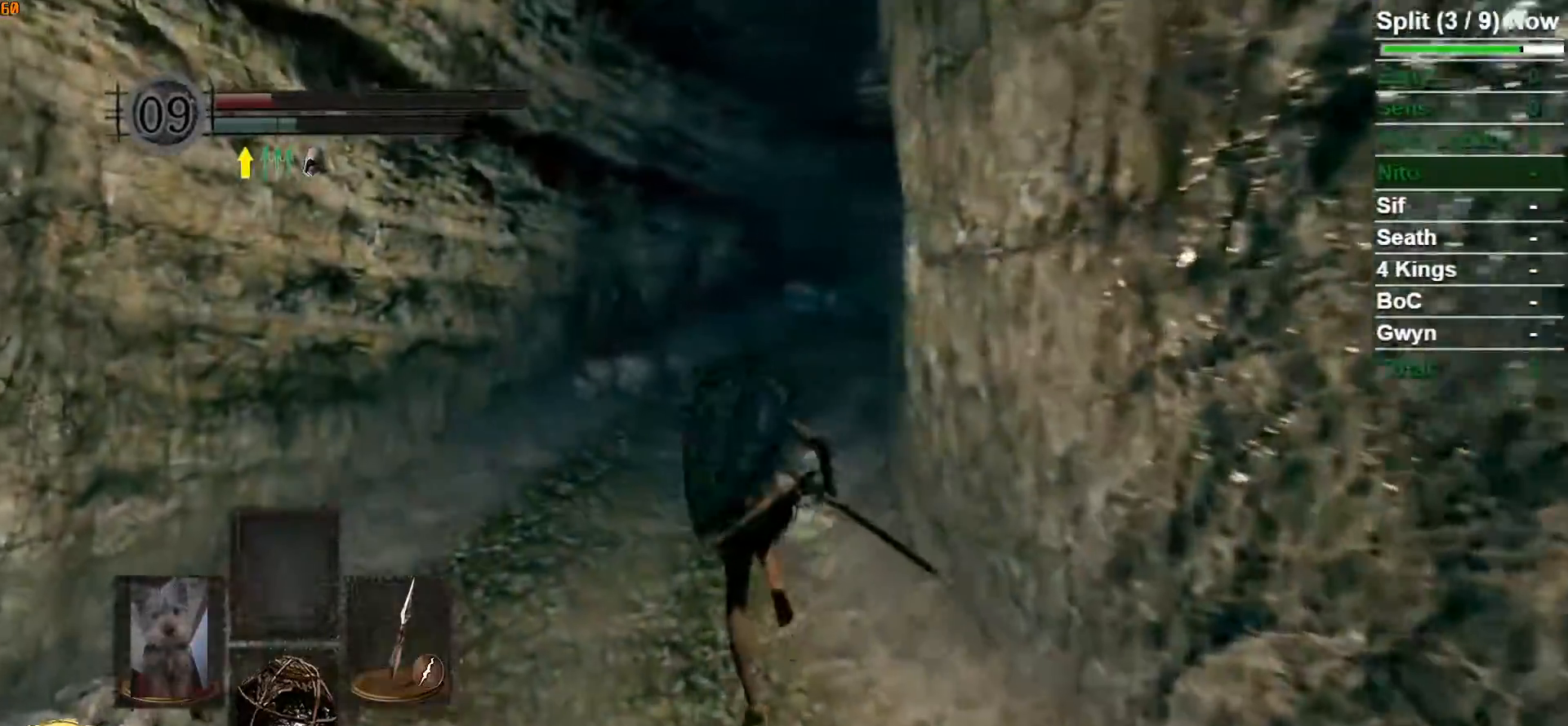
{"buttons": ["B"], "left_stick": "up", "right_stick": "center", "events": []}
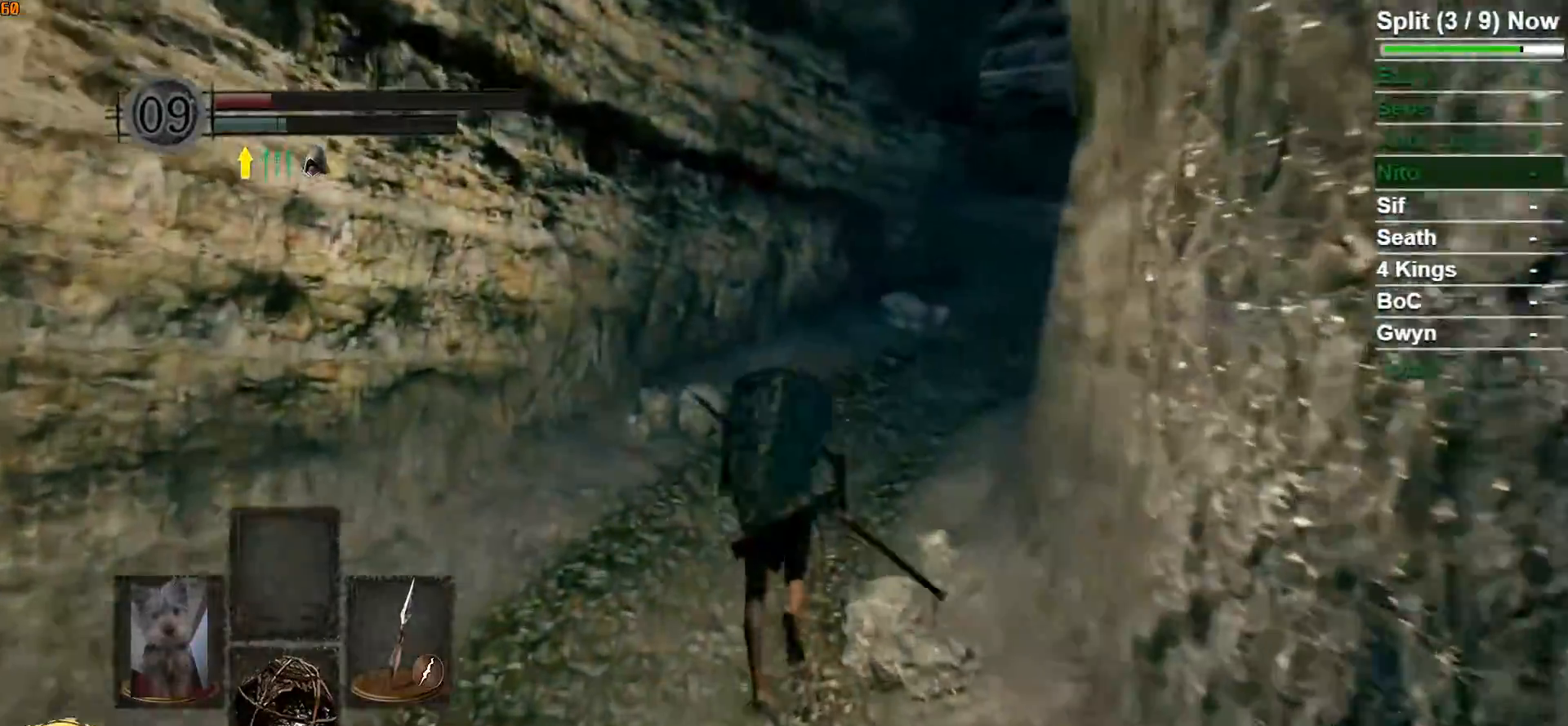
{"buttons": ["B"], "left_stick": "up", "right_stick": "center", "events": [[17, "right_stick", "right"], [350, "right_stick", "center"]]}
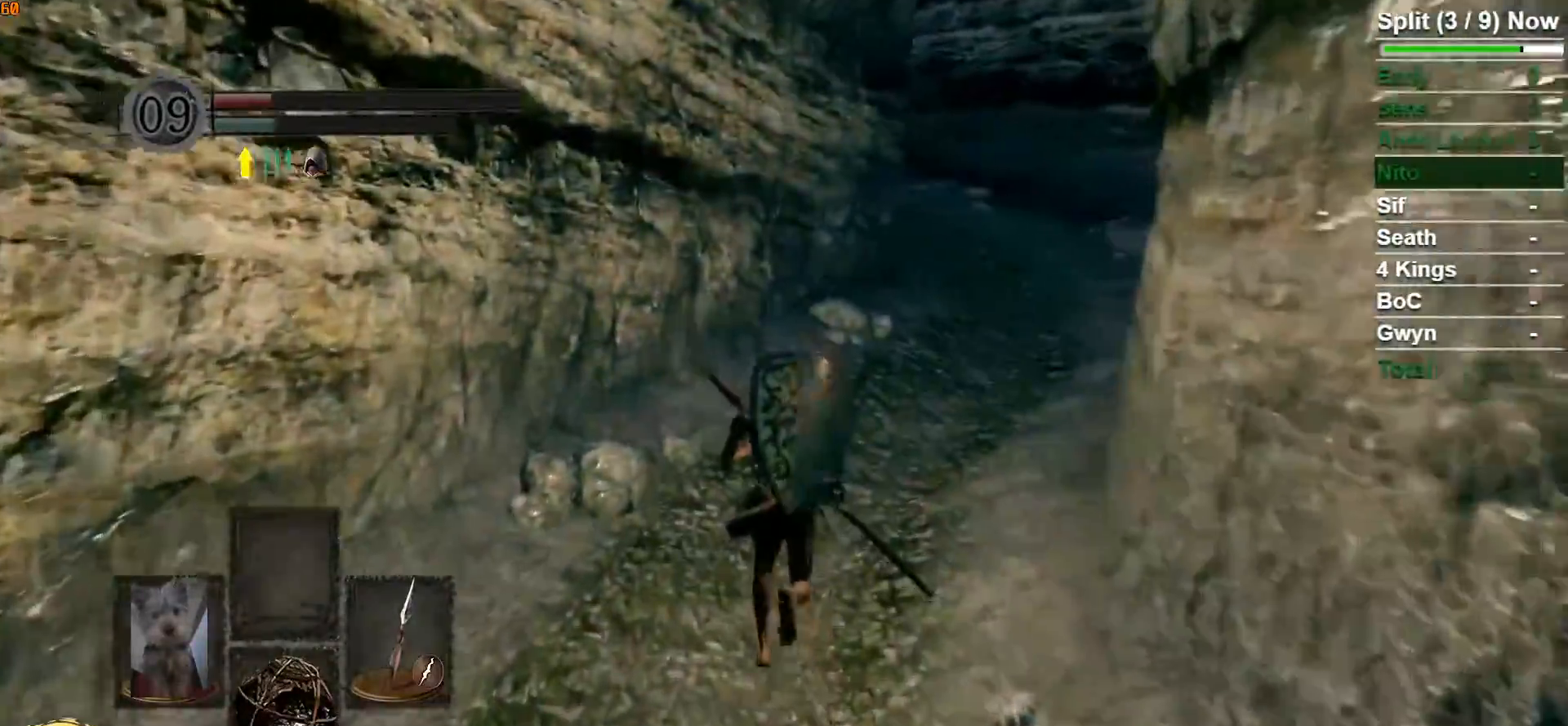
{"buttons": ["B"], "left_stick": "up", "right_stick": "center", "events": []}
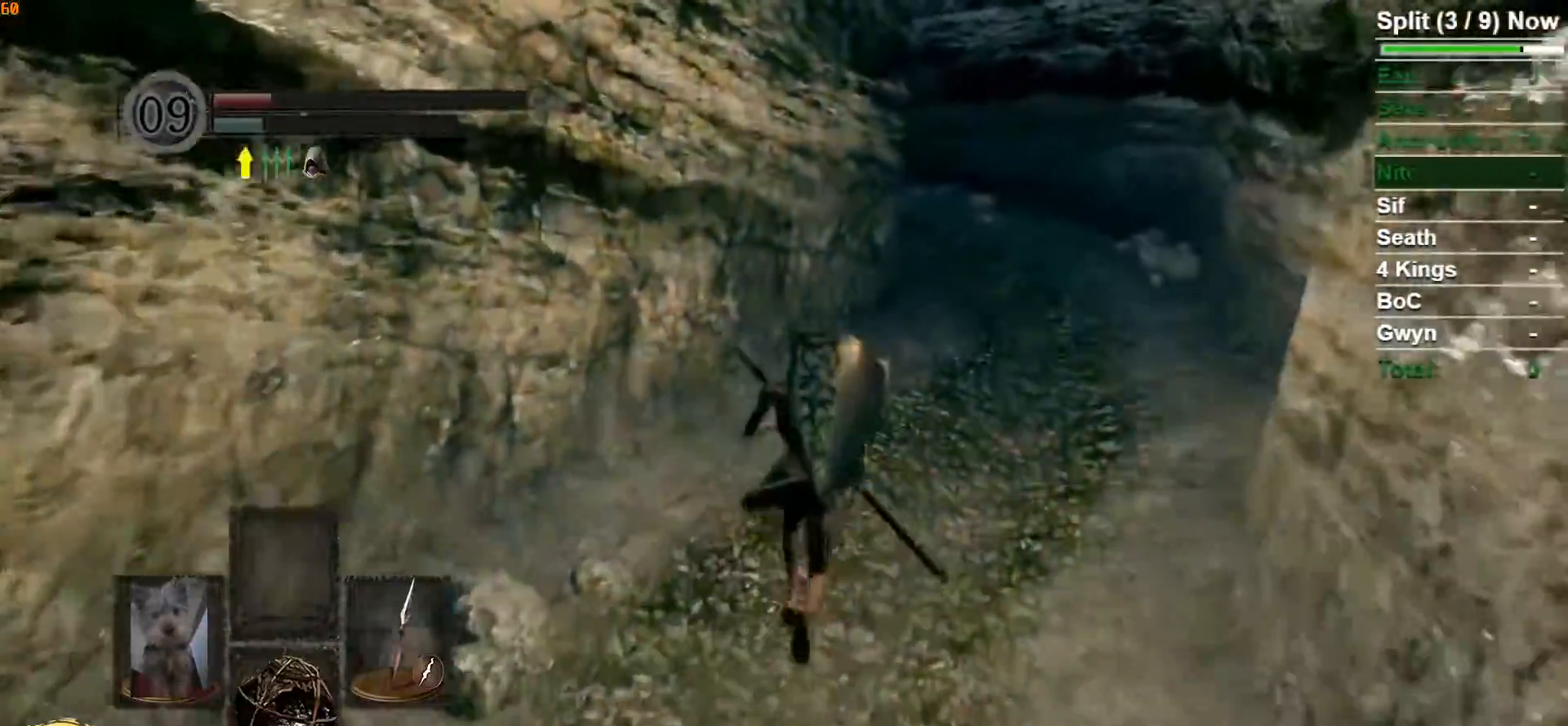
{"buttons": ["B"], "left_stick": "up", "right_stick": "center", "events": []}
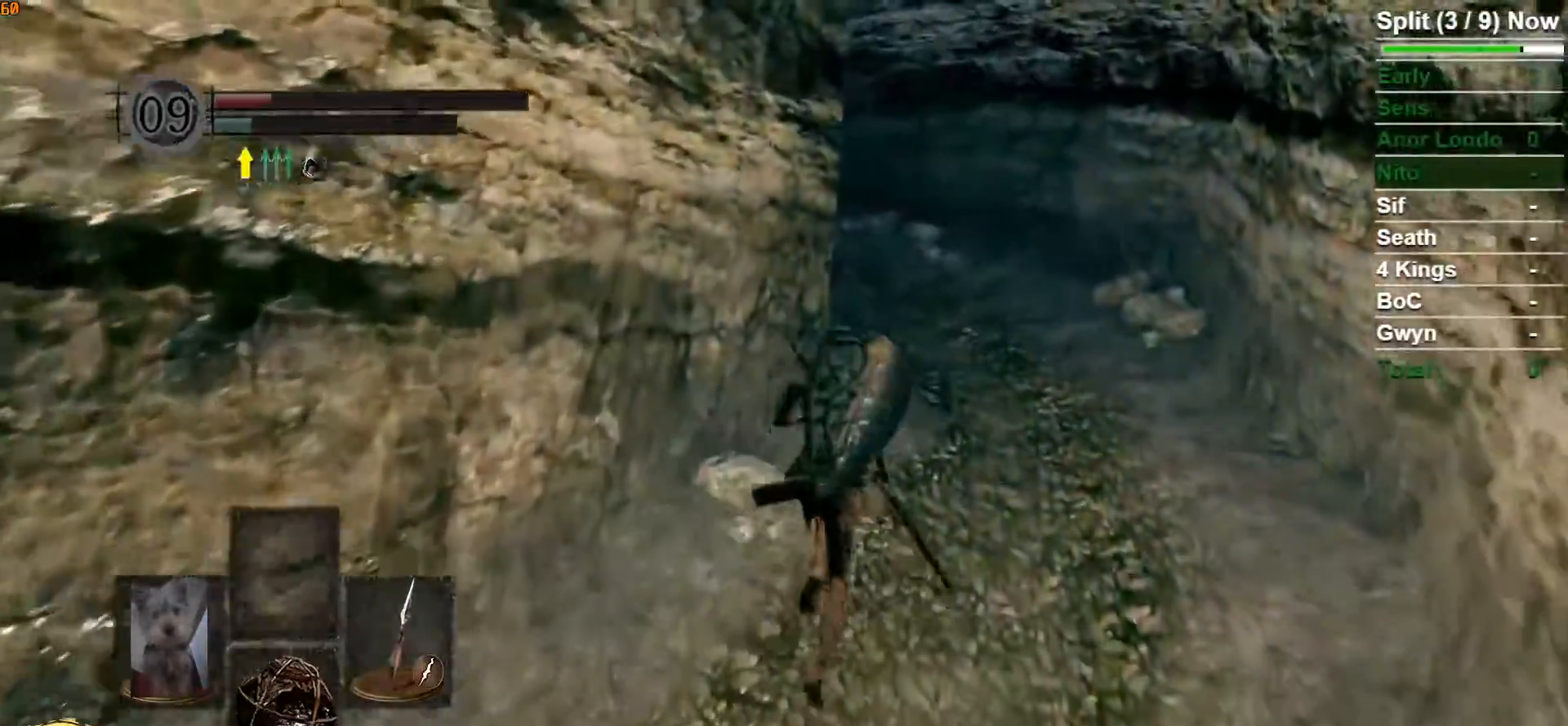
{"buttons": ["B"], "left_stick": "up", "right_stick": "left", "events": [[350, "right_stick", "left"]]}
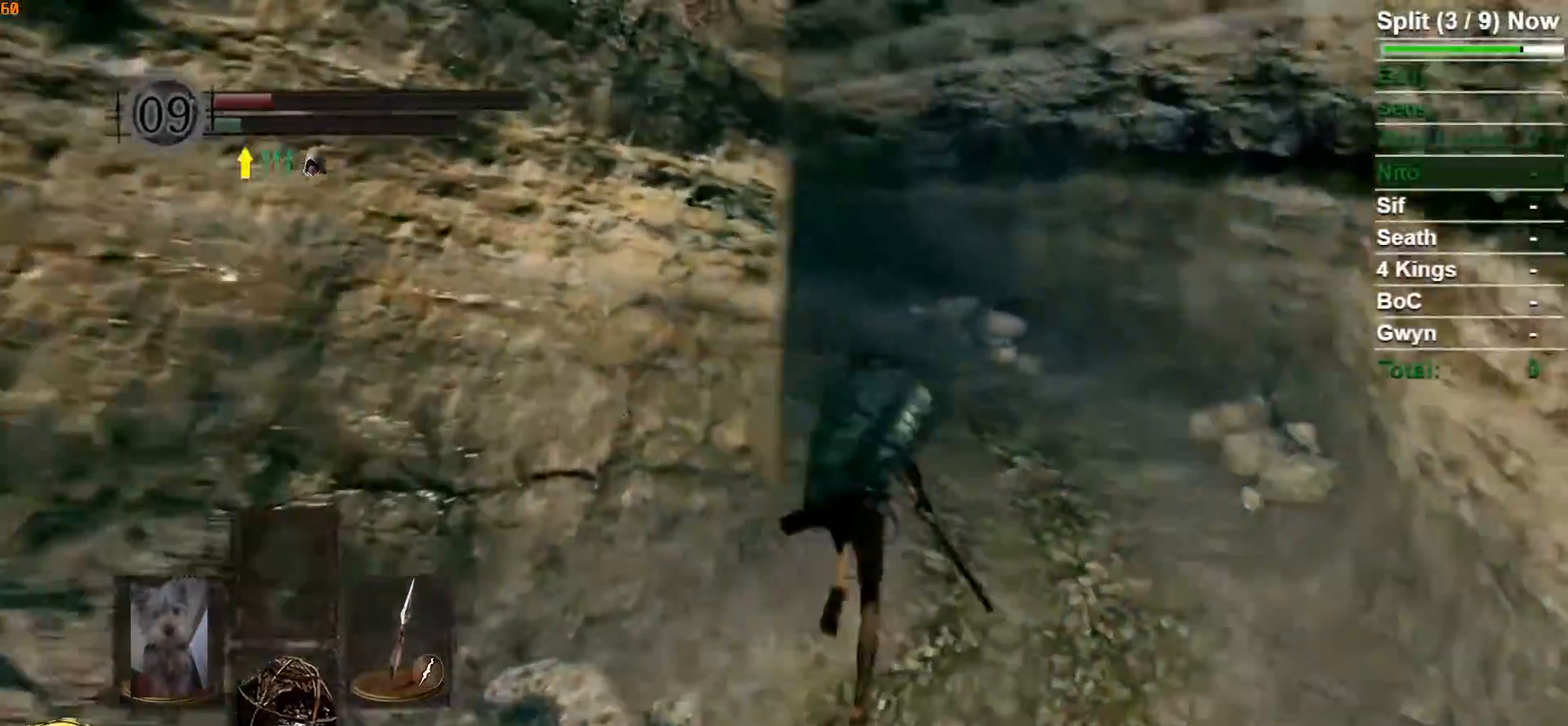
{"buttons": ["B"], "left_stick": "up", "right_stick": "center", "events": [[200, "B", "up"], [200, "right_stick", "center"], [300, "B", "down"]]}
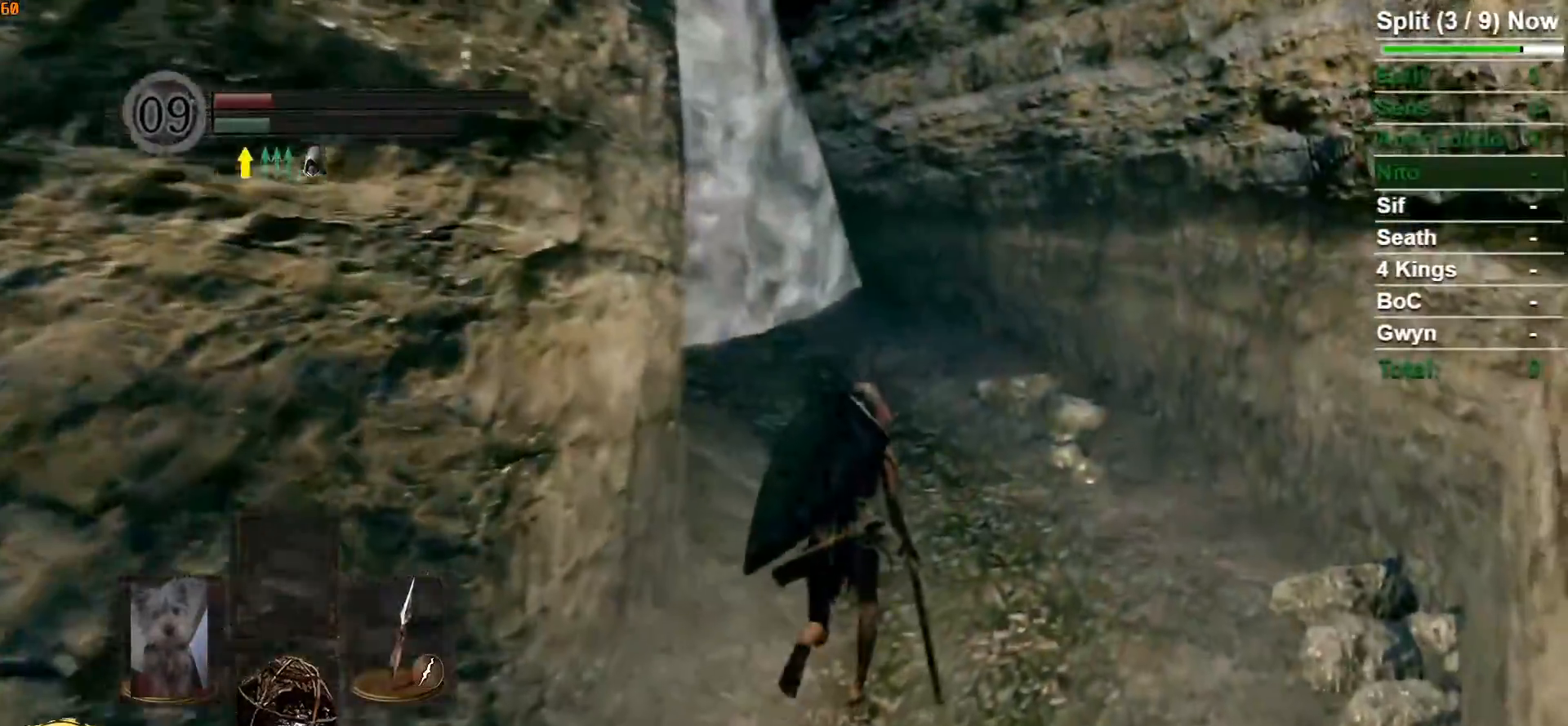
{"buttons": ["B"], "left_stick": "up", "right_stick": "left", "events": [[283, "right_stick", "left"]]}
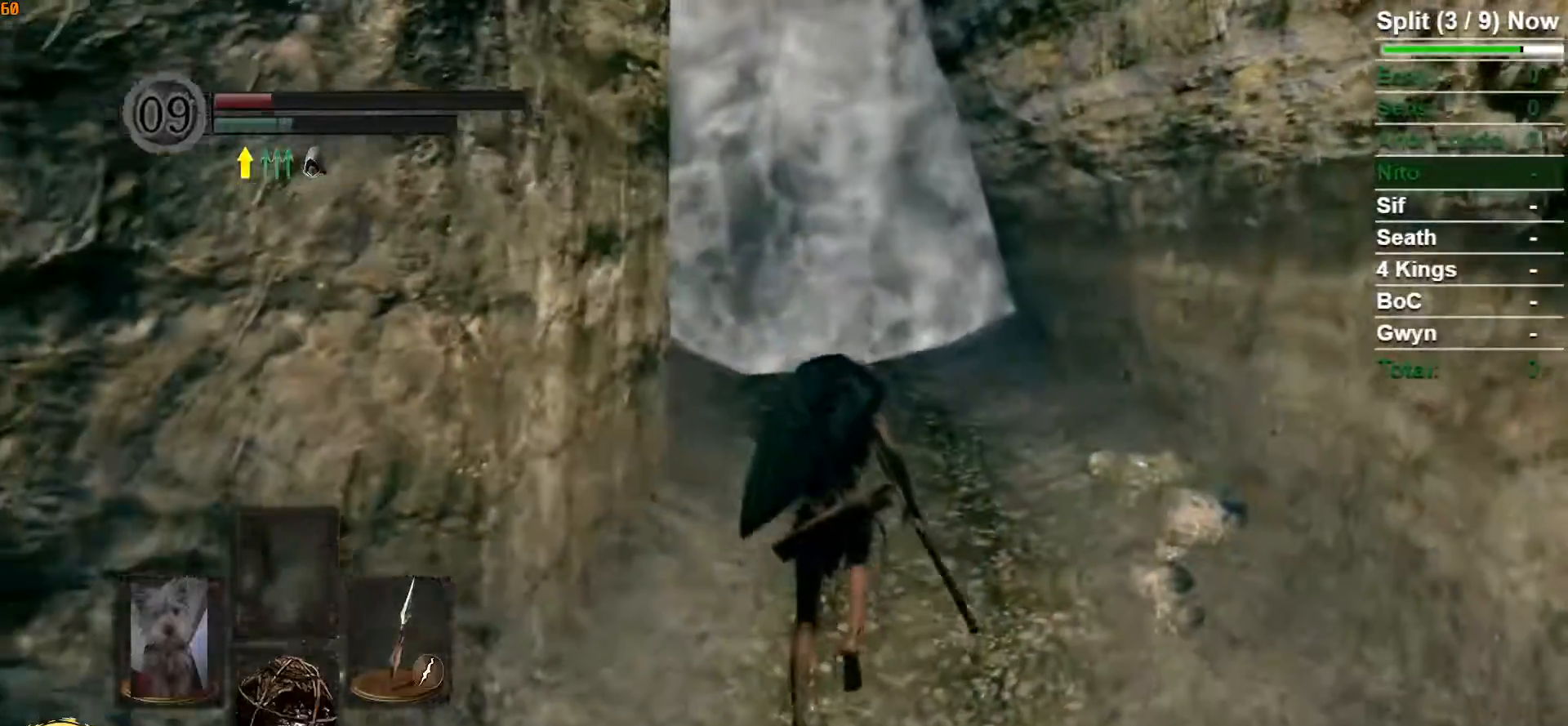
{"buttons": ["B"], "left_stick": "up", "right_stick": "center", "events": [[33, "right_stick", "center"]]}
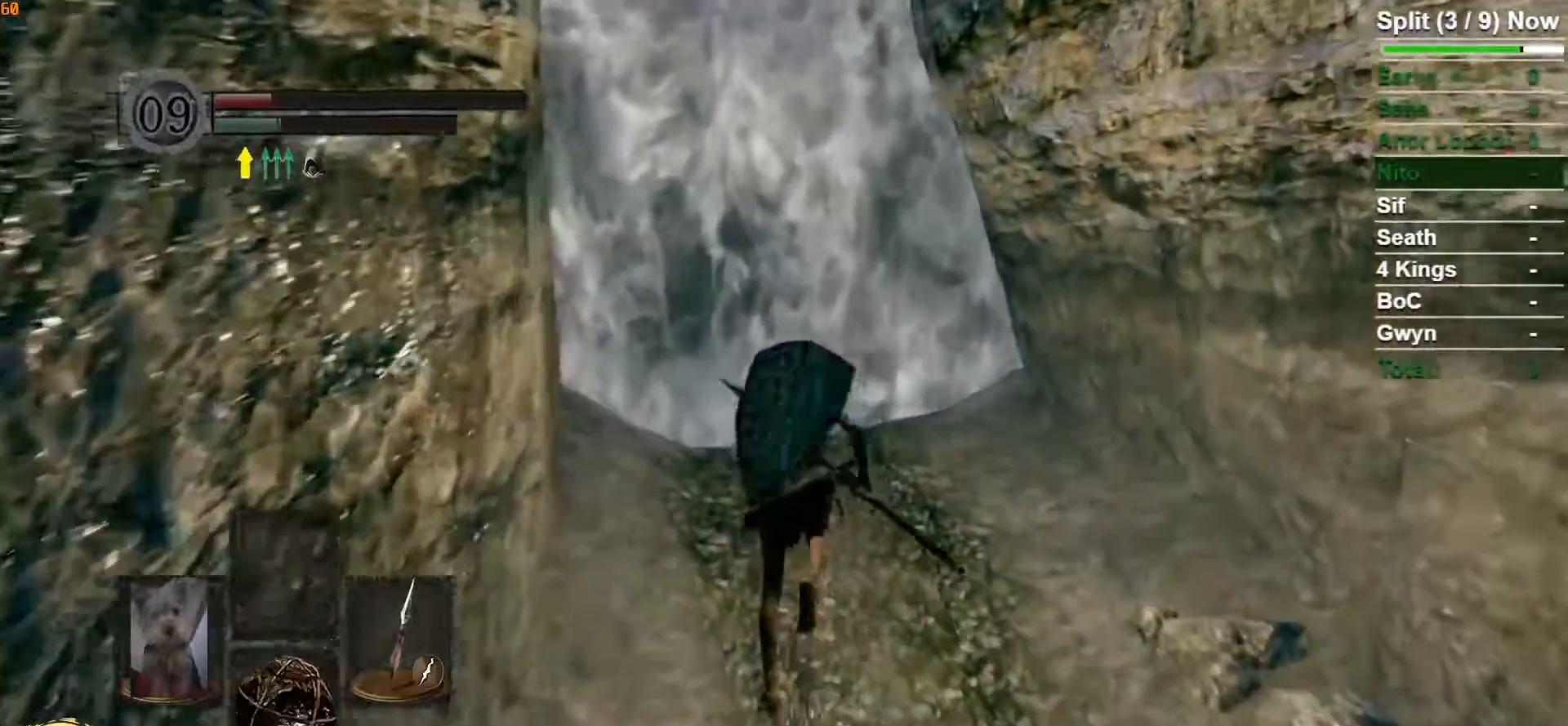
{"buttons": ["B"], "left_stick": "up", "right_stick": "left", "events": [[300, "right_stick", "left"]]}
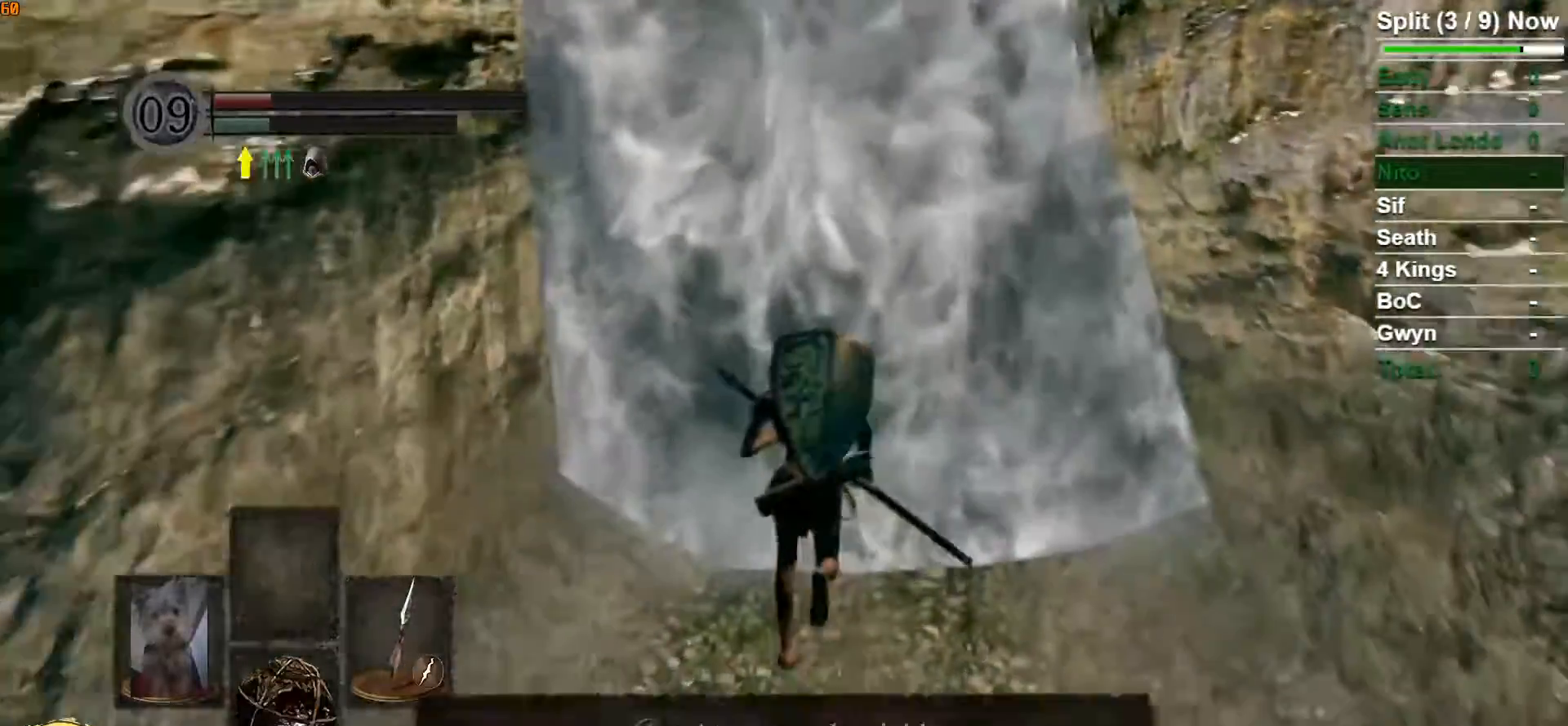
{"buttons": [], "left_stick": "center", "right_stick": "center", "events": [[33, "A", "down"], [100, "A", "up"], [100, "B", "up"], [133, "right_stick", "center"], [200, "A", "down"], [250, "A", "up"], [300, "A", "down"], [300, "left_stick", "center"], [367, "A", "up"]]}
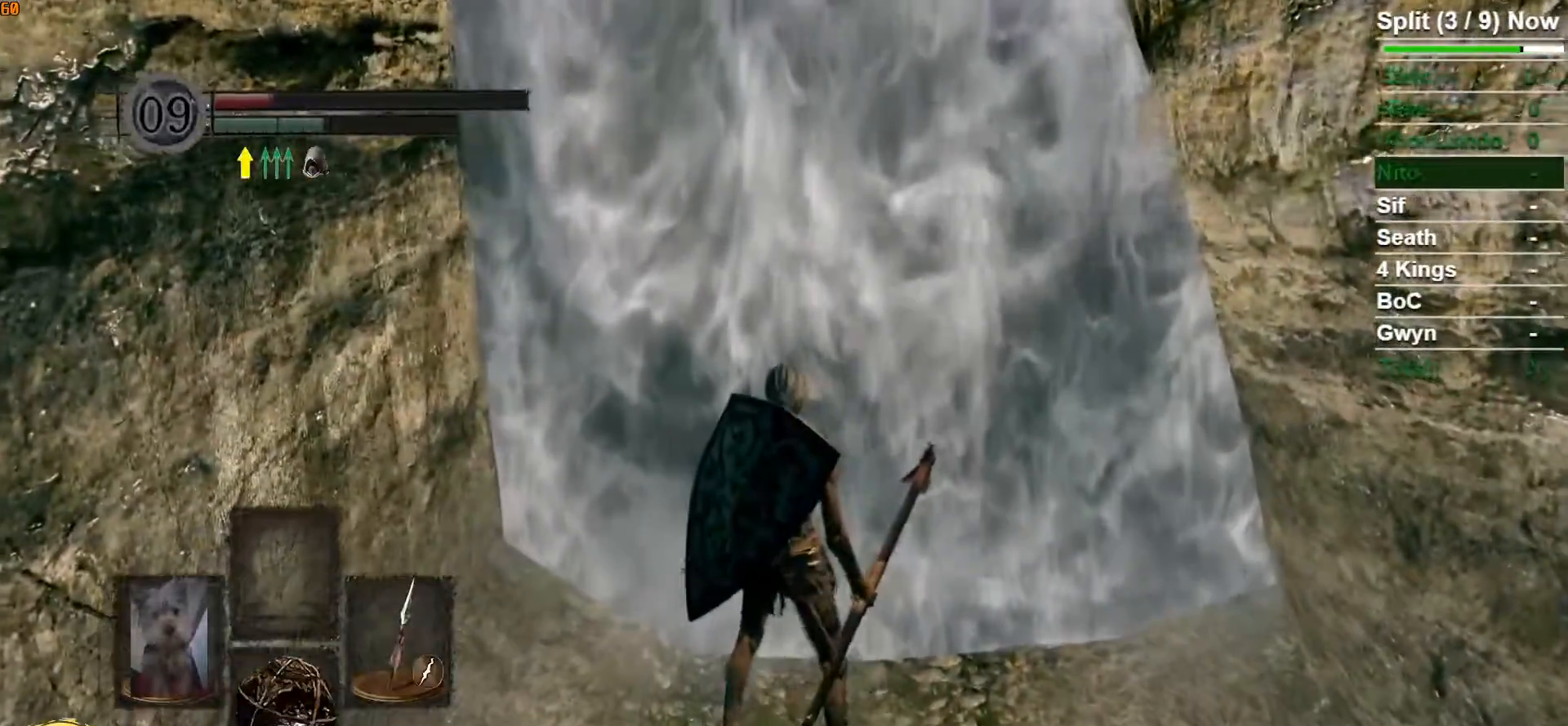
{"buttons": ["A"], "left_stick": "center", "right_stick": "center", "events": [[17, "START", "down"], [150, "START", "up"], [217, "DPAD_RIGHT", "down"], [333, "A", "down"], [333, "DPAD_RIGHT", "up"], [400, "A", "up"], [483, "A", "down"]]}
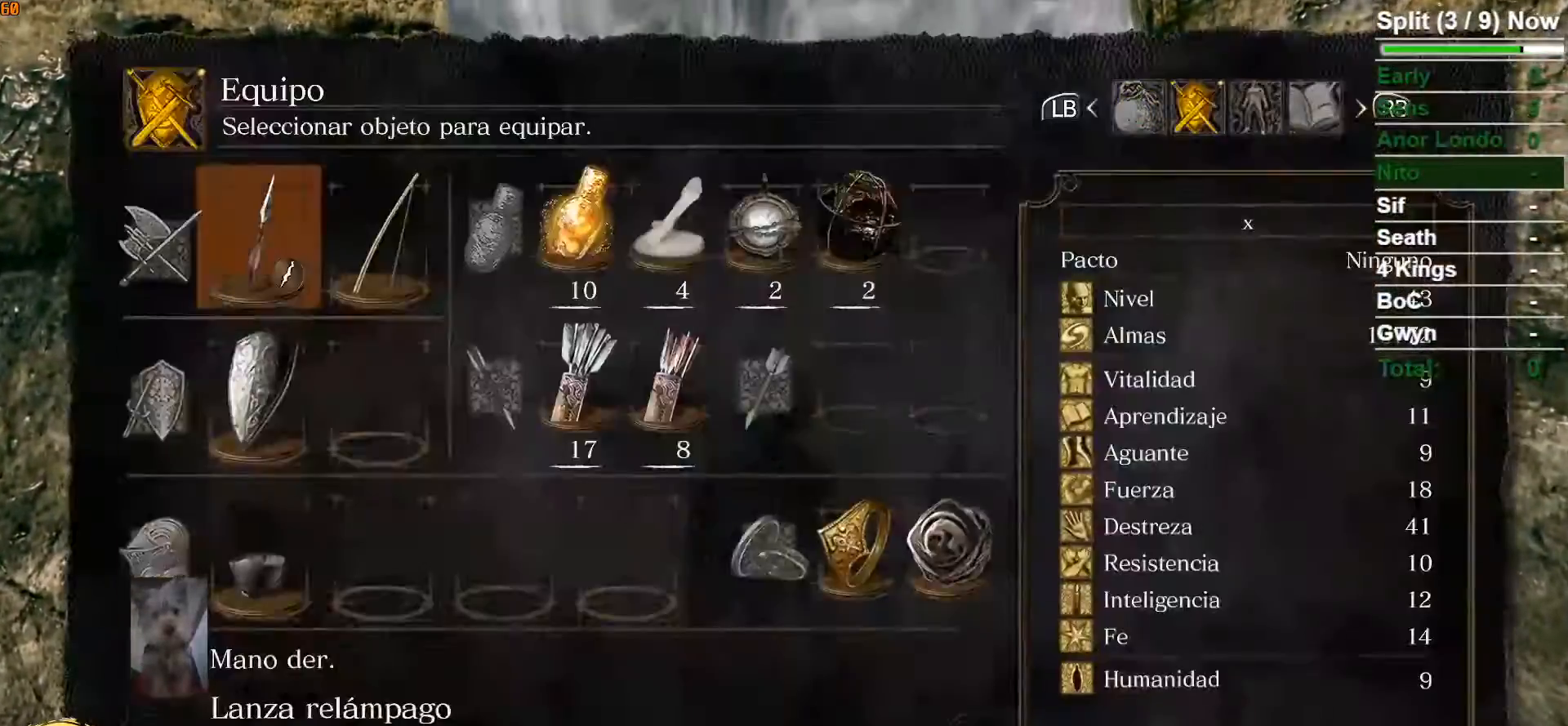
{"buttons": ["DPAD_DOWN"], "left_stick": "center", "right_stick": "center", "events": [[67, "A", "up"], [417, "DPAD_DOWN", "down"]]}
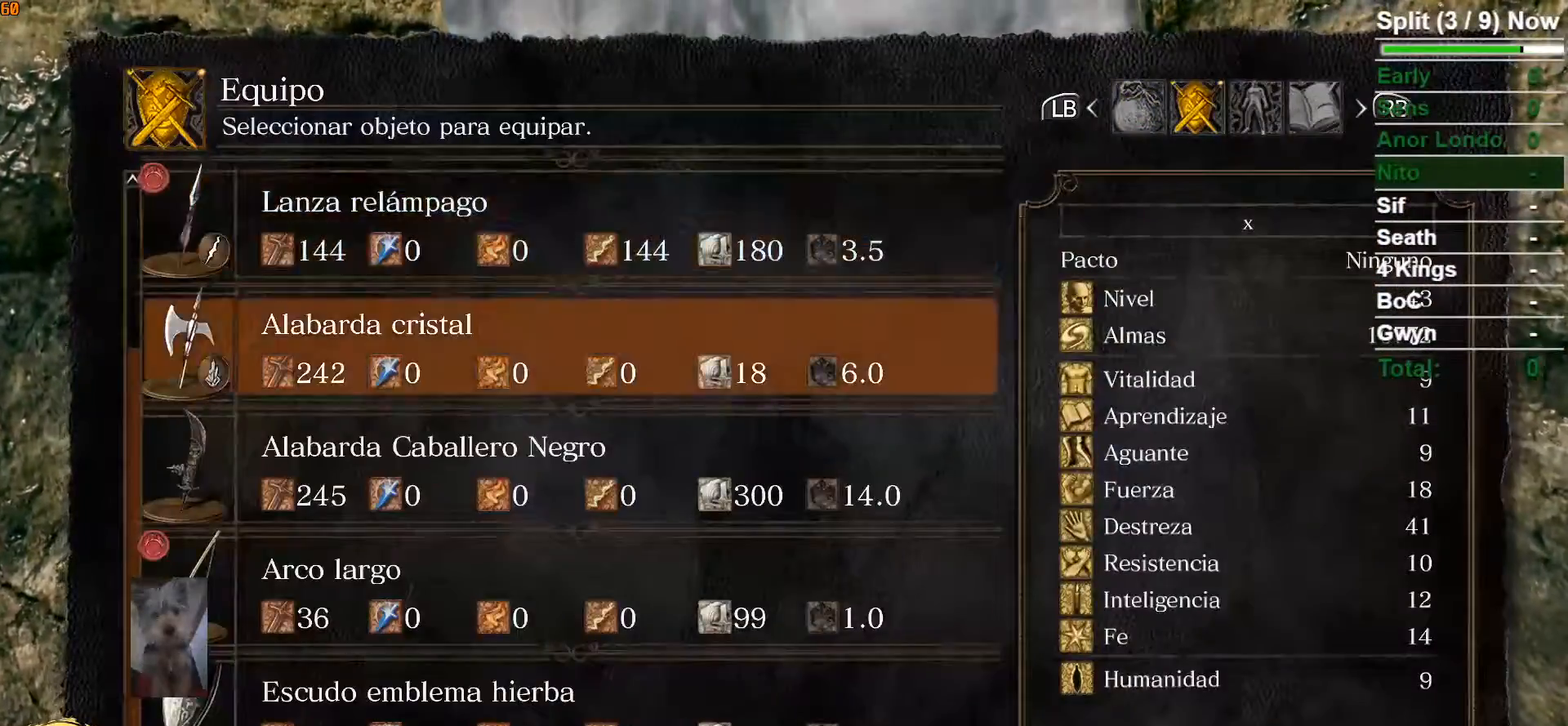
{"buttons": [], "left_stick": "center", "right_stick": "center", "events": [[17, "A", "down"], [33, "DPAD_DOWN", "up"], [117, "A", "up"], [250, "A", "down"], [333, "A", "up"]]}
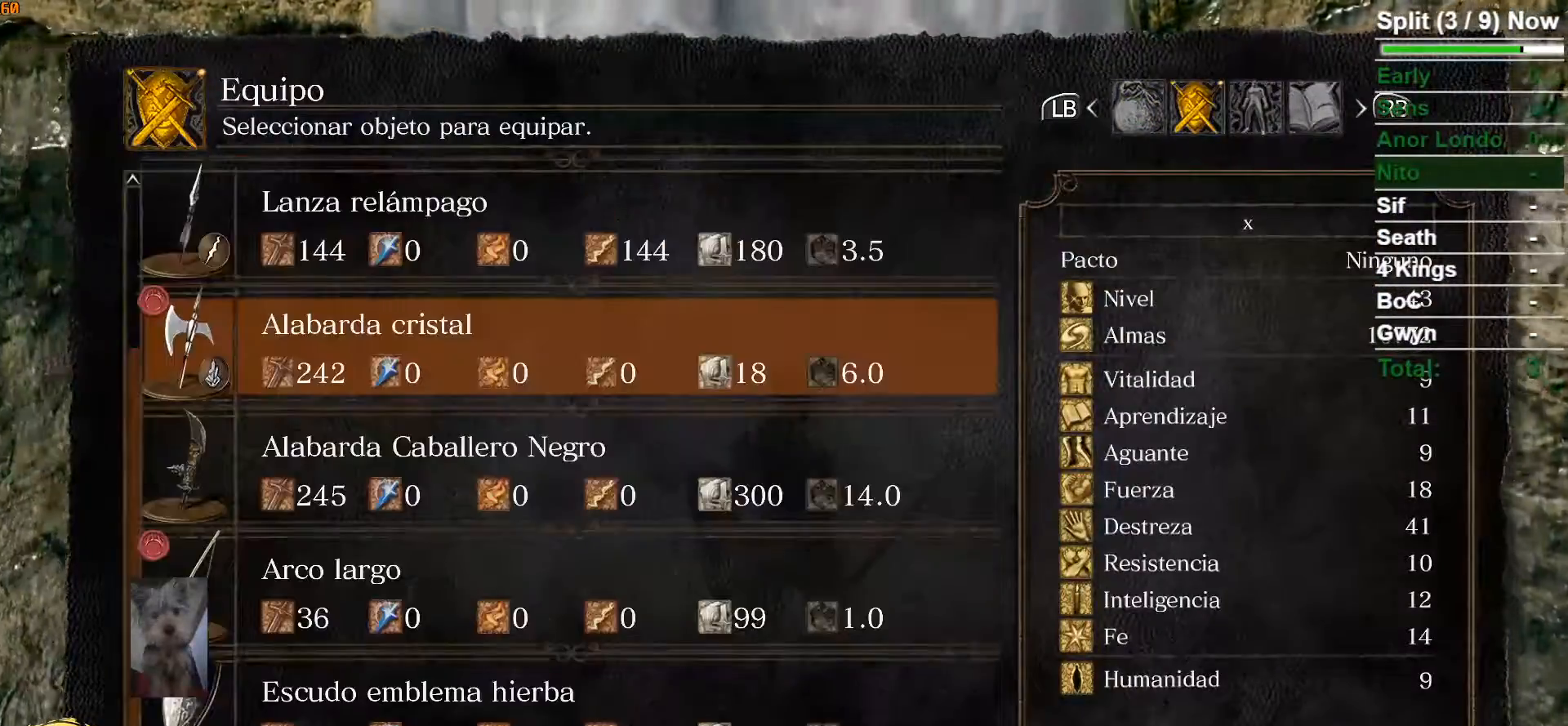
{"buttons": [], "left_stick": "center", "right_stick": "center", "events": [[283, "B", "down"], [367, "B", "up"]]}
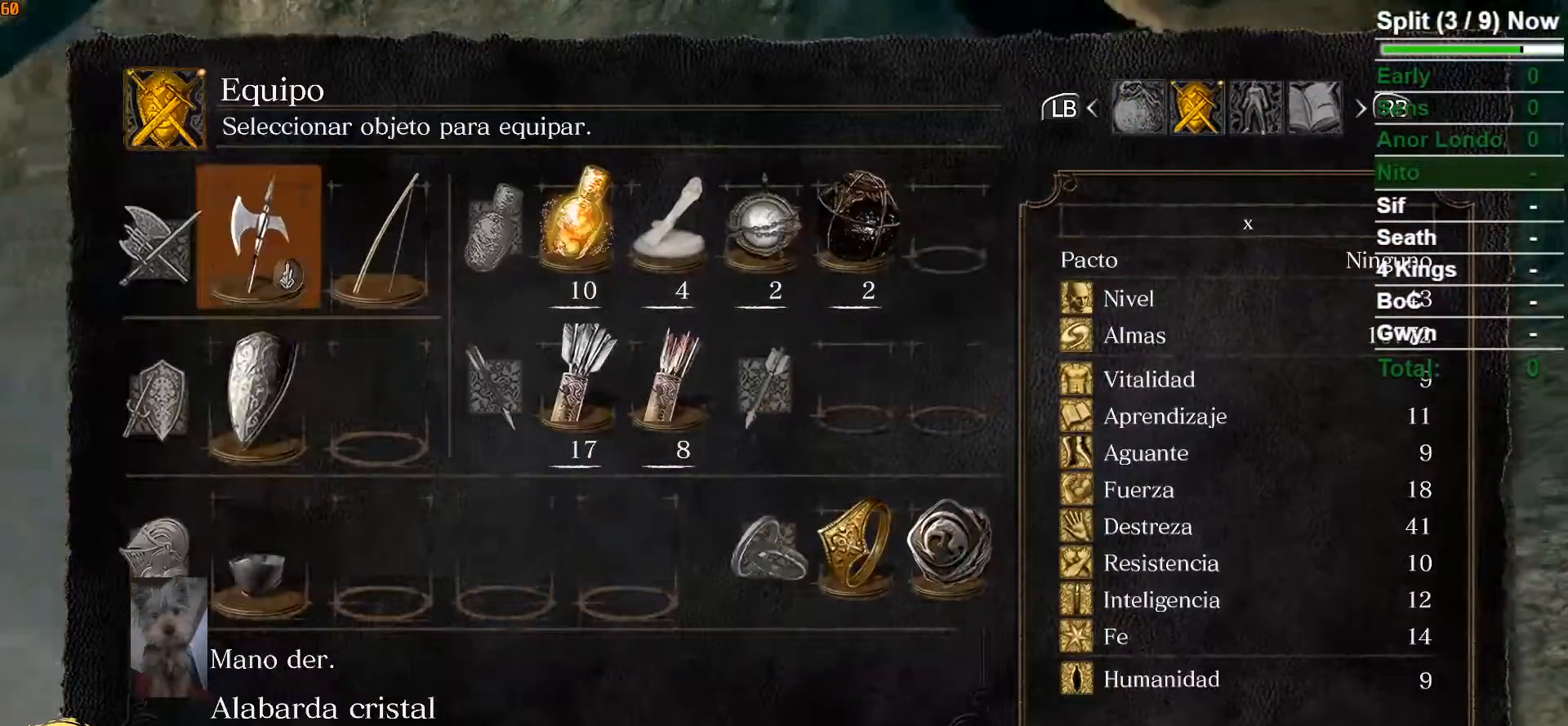
{"buttons": [], "left_stick": "center", "right_stick": "center", "events": [[67, "DPAD_UP", "down"], [167, "DPAD_UP", "up"], [250, "DPAD_LEFT", "down"], [400, "A", "down"], [400, "DPAD_LEFT", "up"], [483, "A", "up"]]}
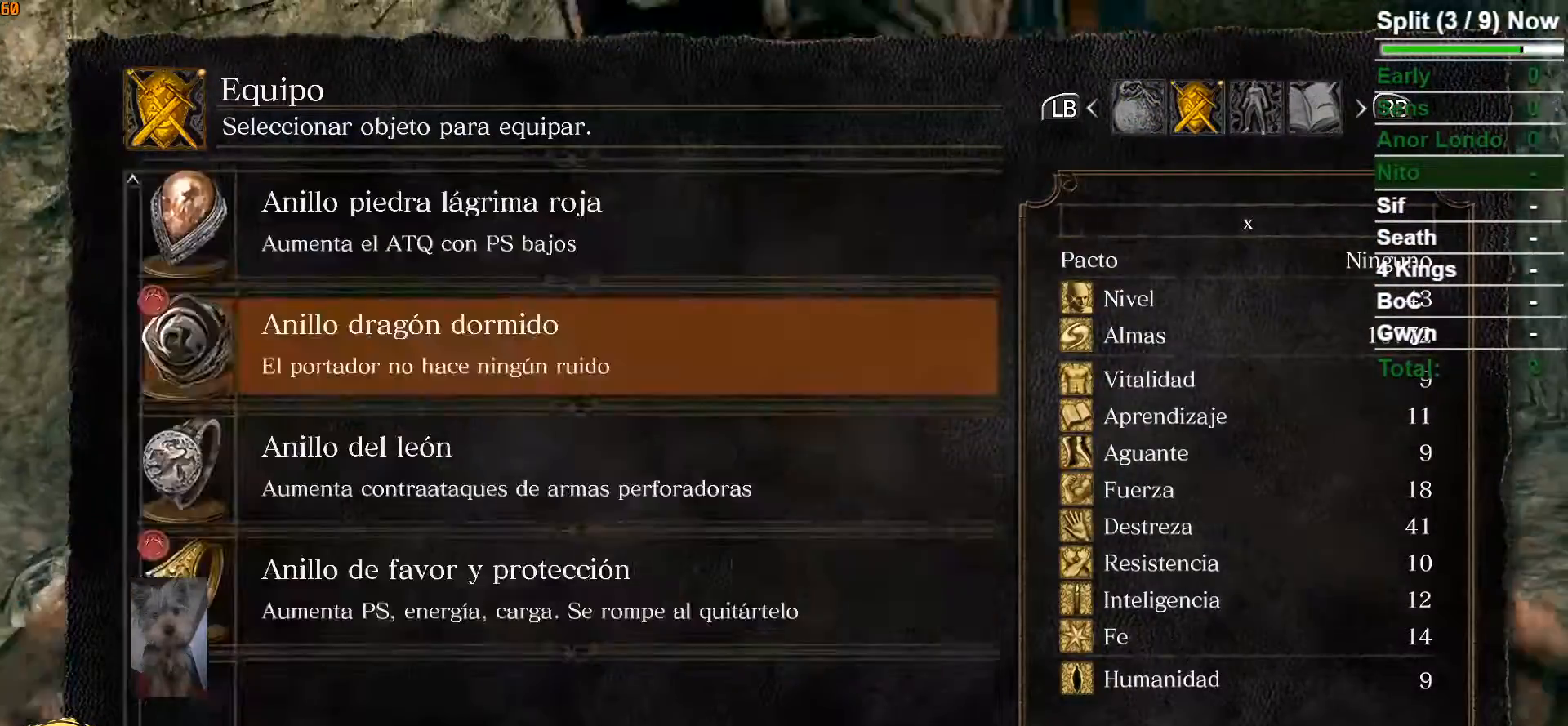
{"buttons": [], "left_stick": "center", "right_stick": "center", "events": [[200, "DPAD_UP", "down"], [300, "DPAD_UP", "up"], [400, "A", "down"], [483, "A", "up"]]}
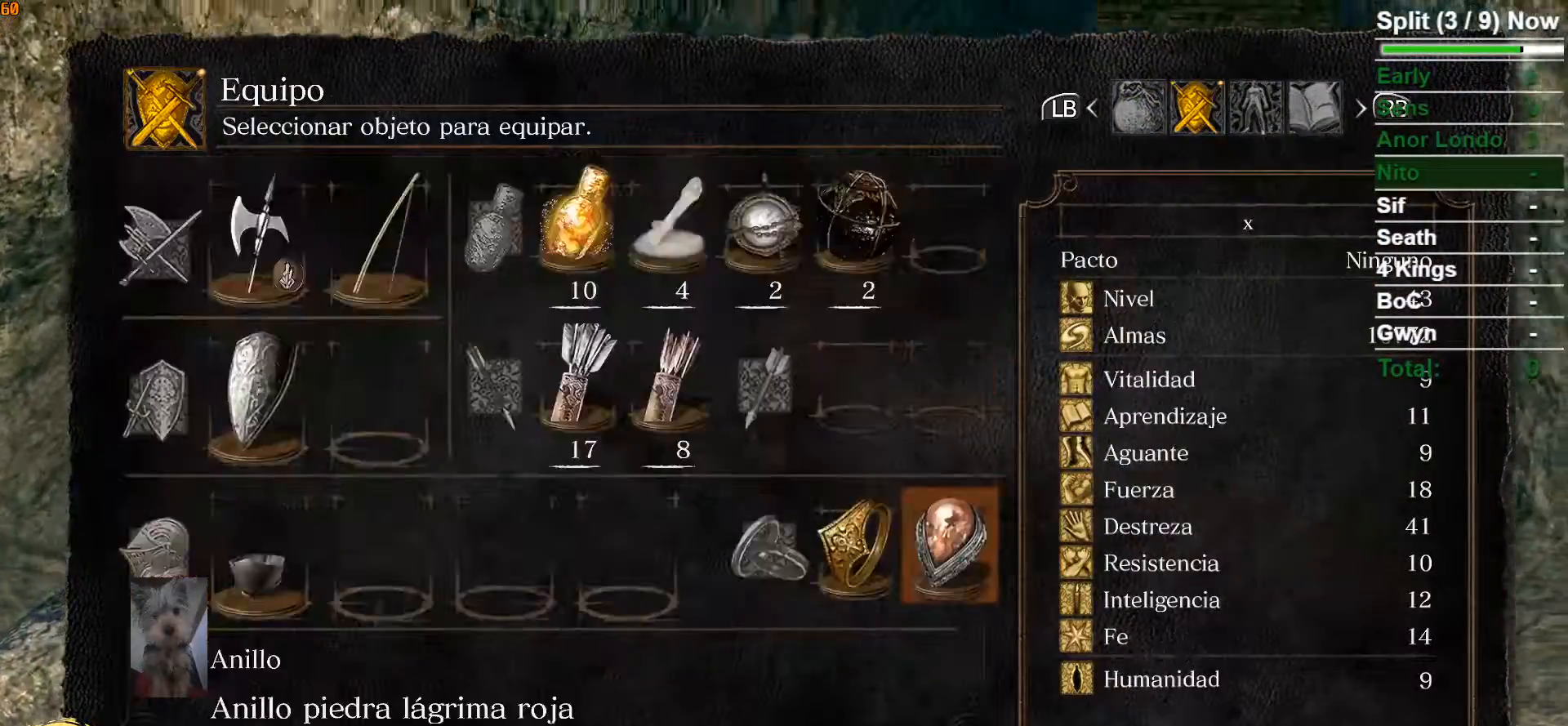
{"buttons": ["B"], "left_stick": "up", "right_stick": "center", "events": [[133, "START", "down"], [167, "left_stick", "up"], [233, "START", "up"], [500, "B", "down"]]}
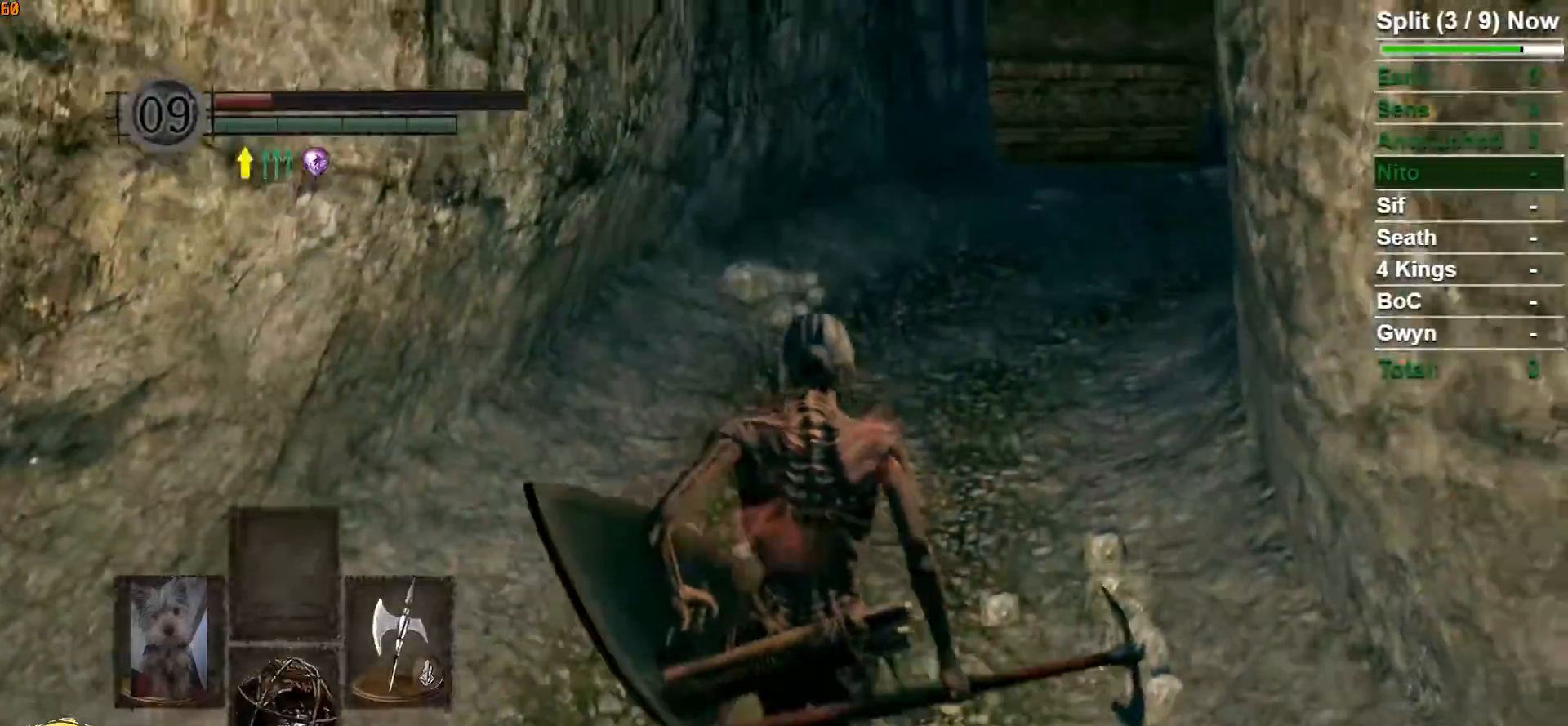
{"buttons": ["B", "Y"], "left_stick": "up", "right_stick": "center", "events": [[500, "Y", "down"]]}
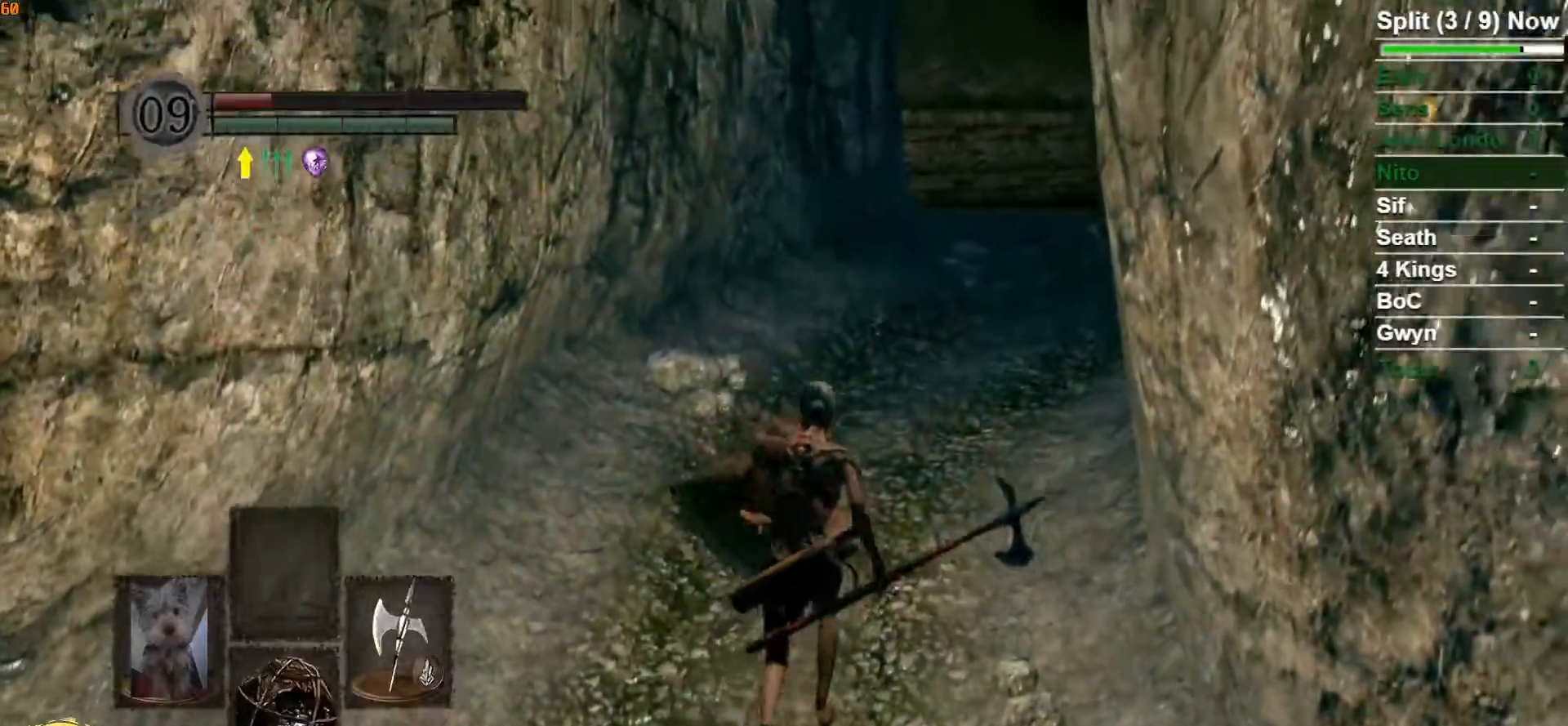
{"buttons": ["B"], "left_stick": "up", "right_stick": "center", "events": [[133, "Y", "up"]]}
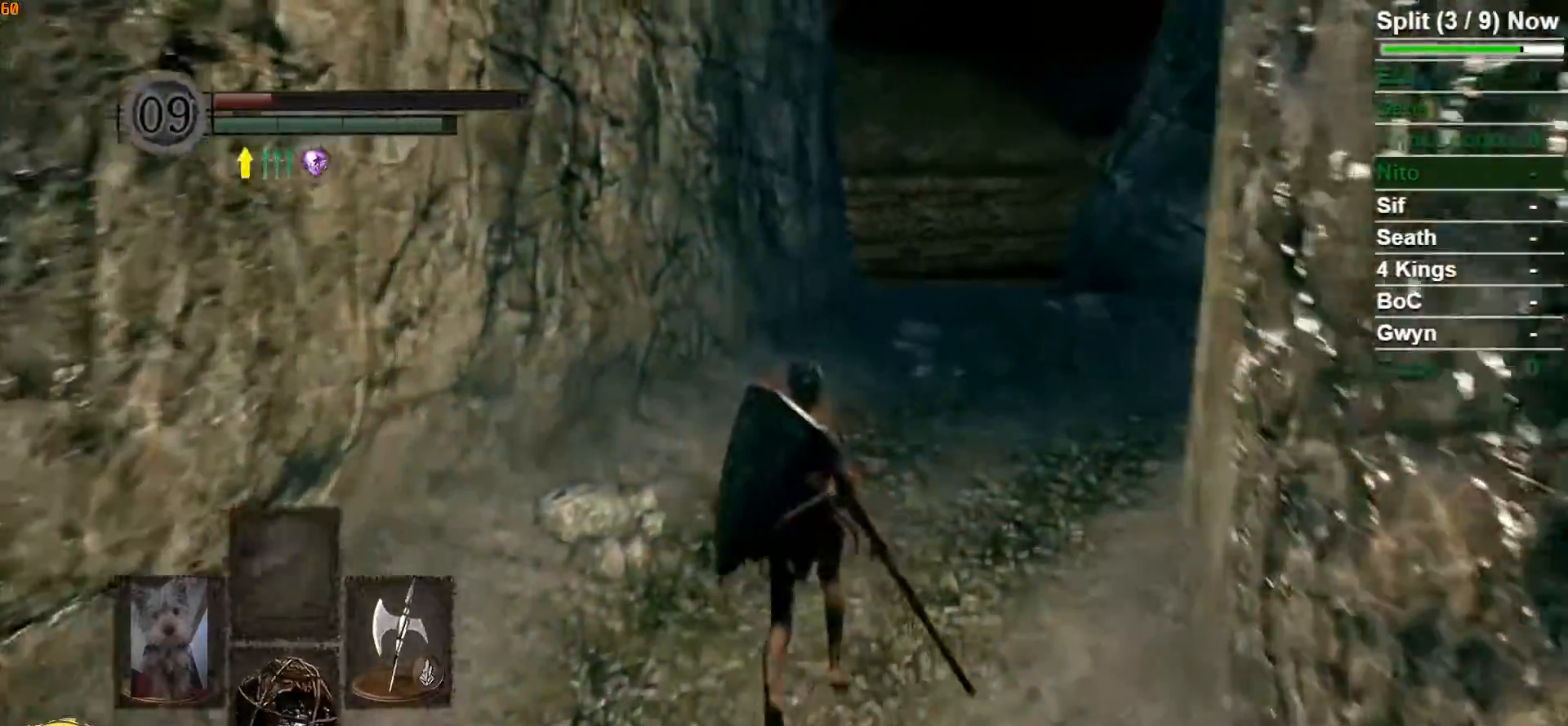
{"buttons": ["B"], "left_stick": "up", "right_stick": "center", "events": []}
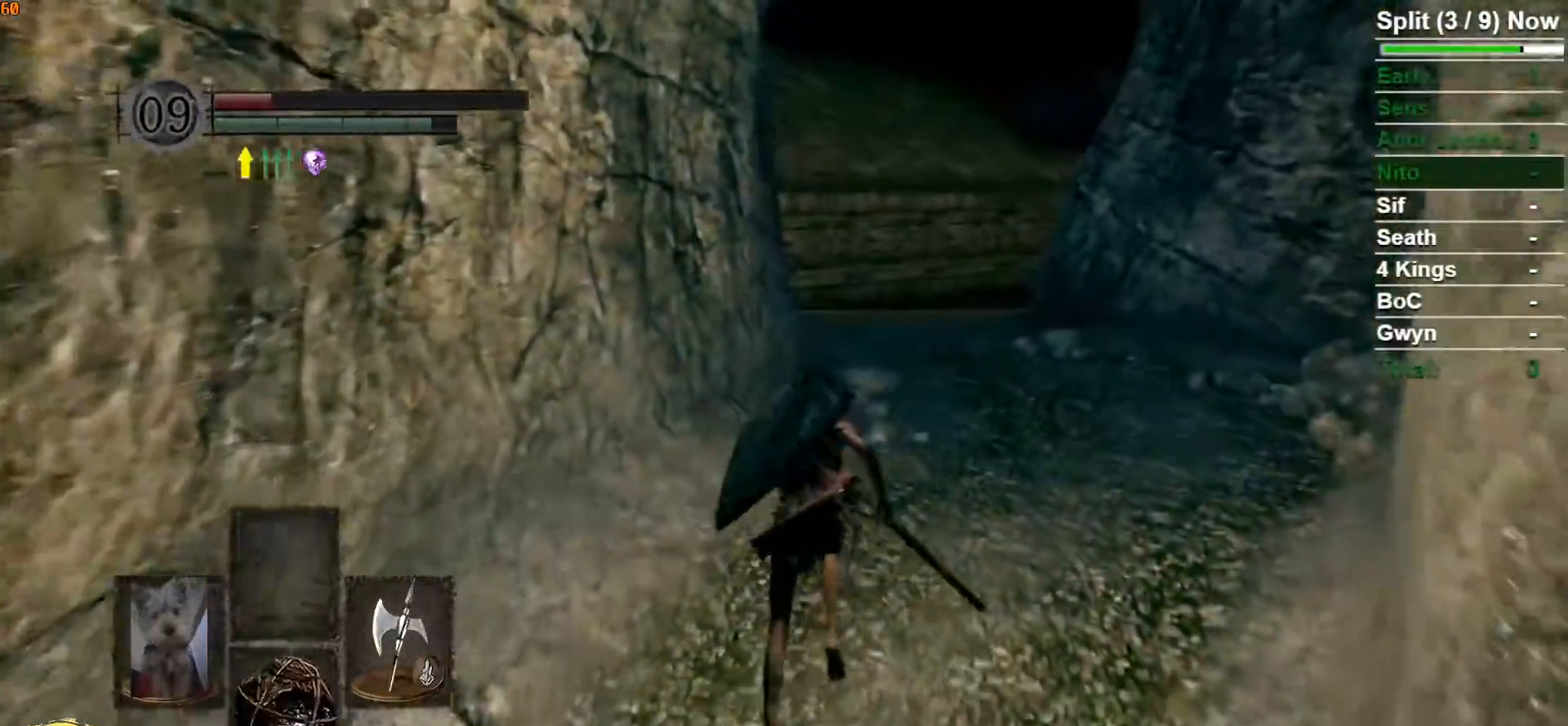
{"buttons": ["B"], "left_stick": "up", "right_stick": "center", "events": []}
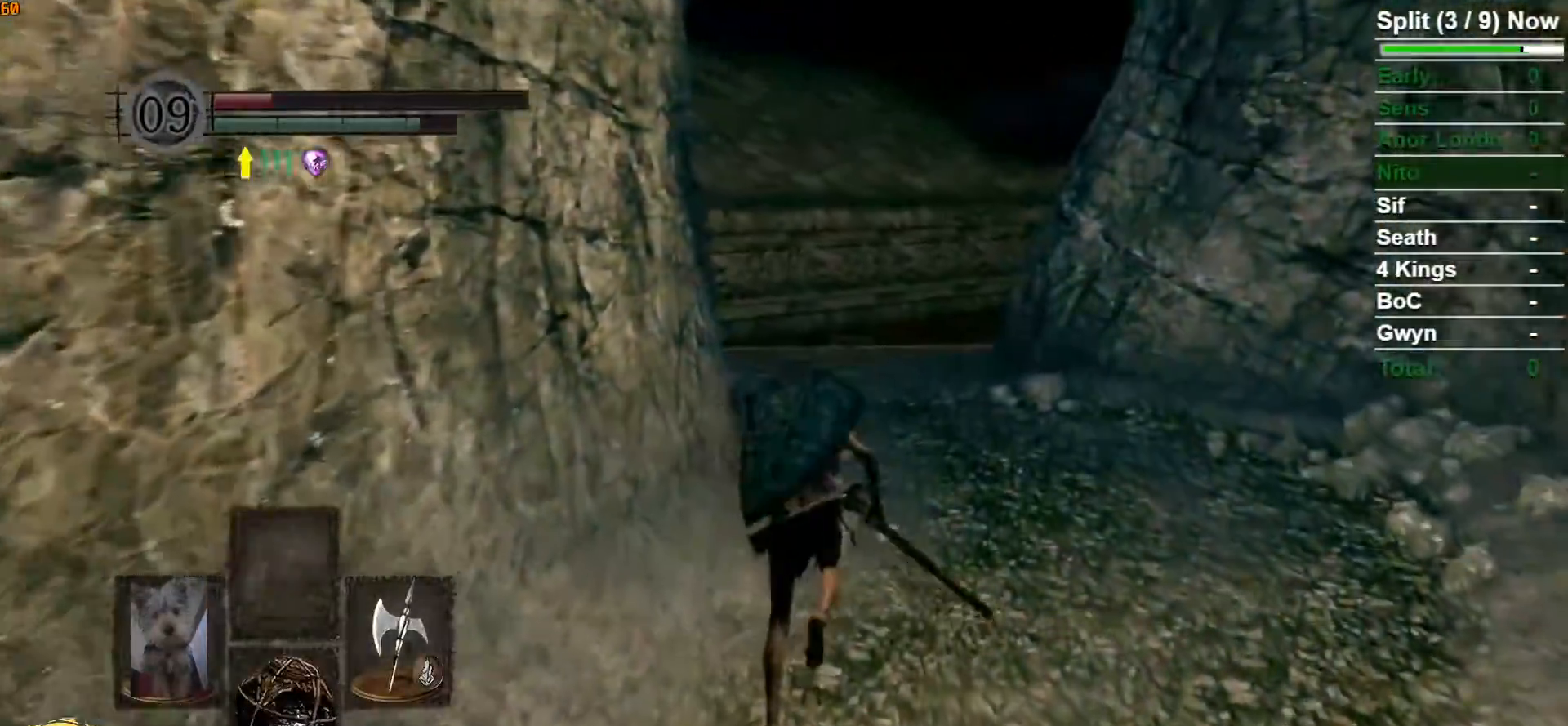
{"buttons": ["B"], "left_stick": "up", "right_stick": "center", "events": [[117, "right_stick", "down"], [300, "right_stick", "center"]]}
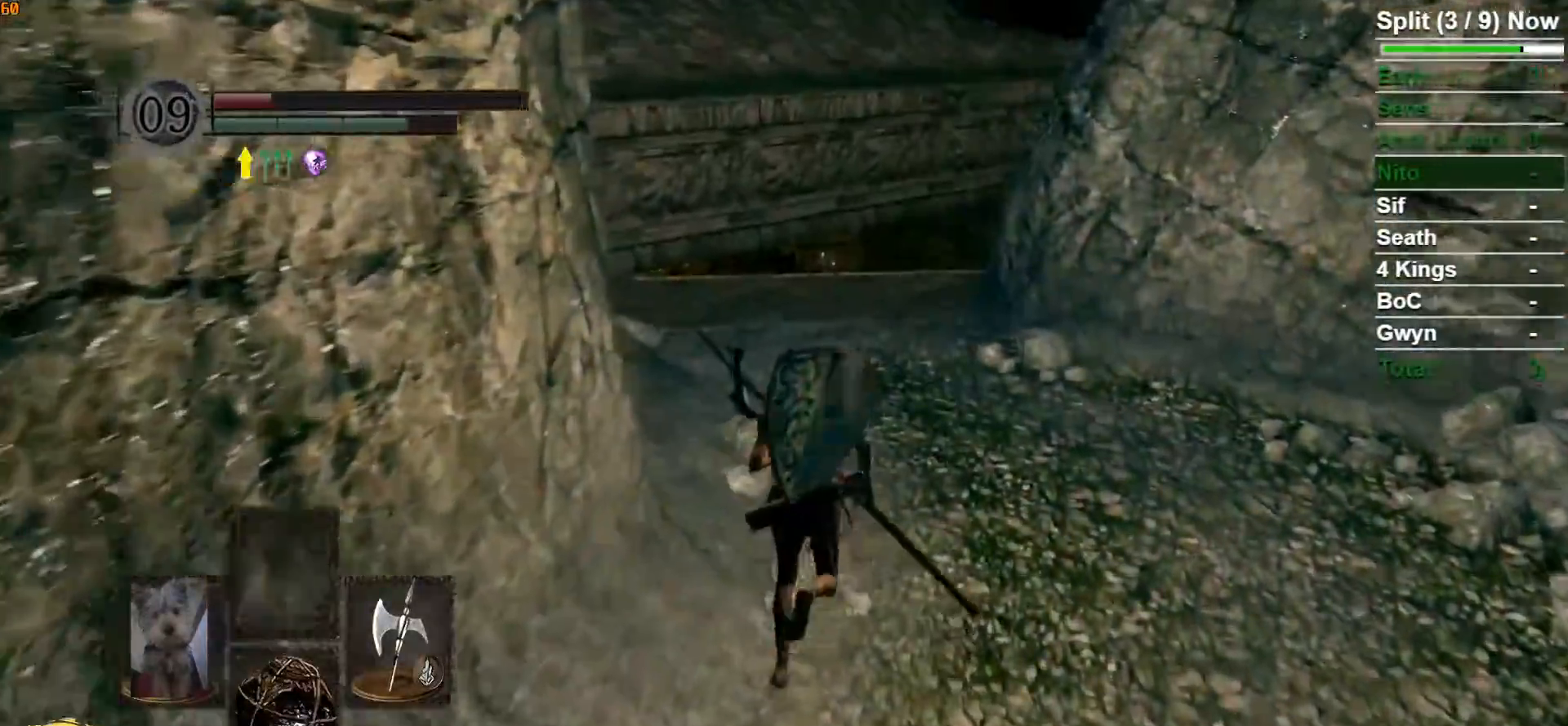
{"buttons": [], "left_stick": "up", "right_stick": "center", "events": [[267, "right_stick", "down"], [467, "right_stick", "center"], [483, "B", "up"]]}
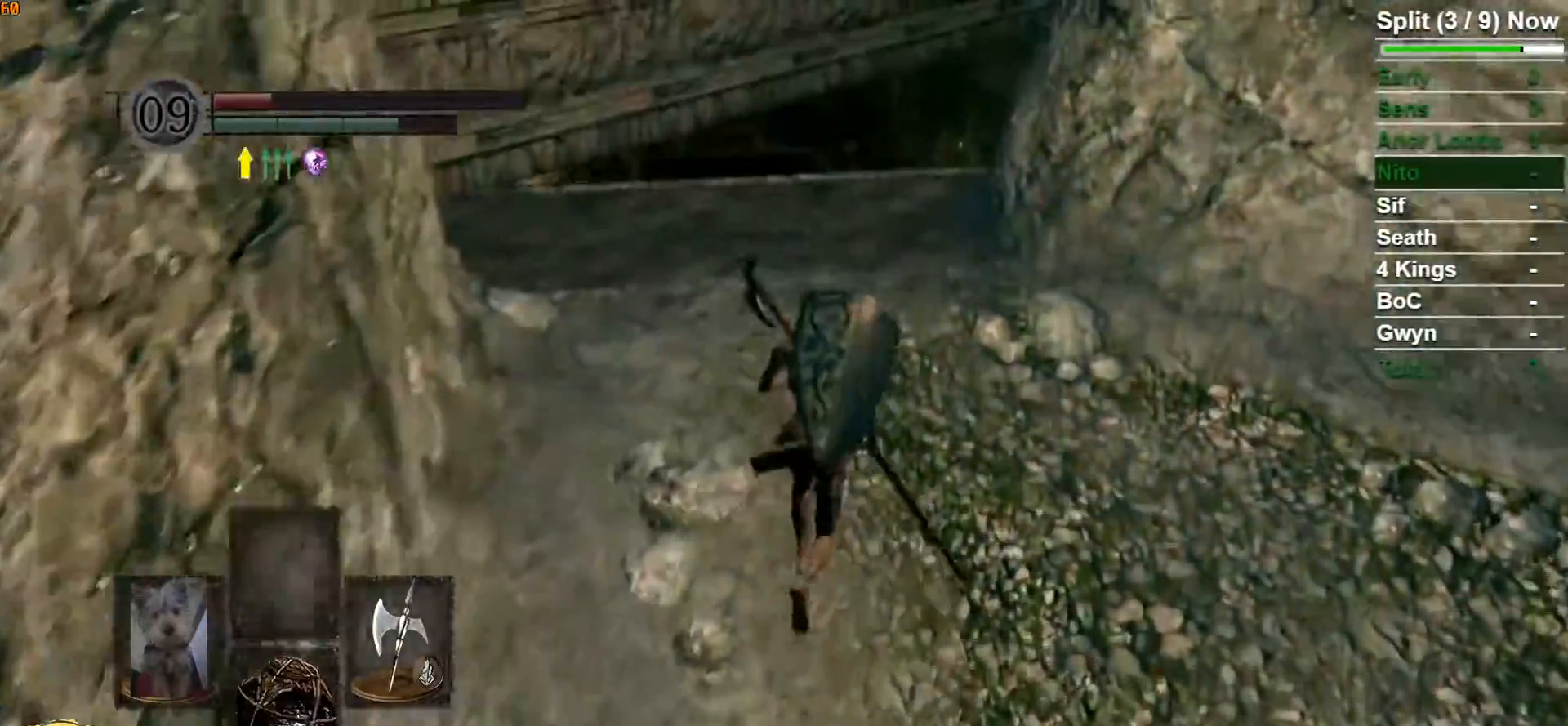
{"buttons": [], "left_stick": "up", "right_stick": "down", "events": [[383, "right_stick", "down"]]}
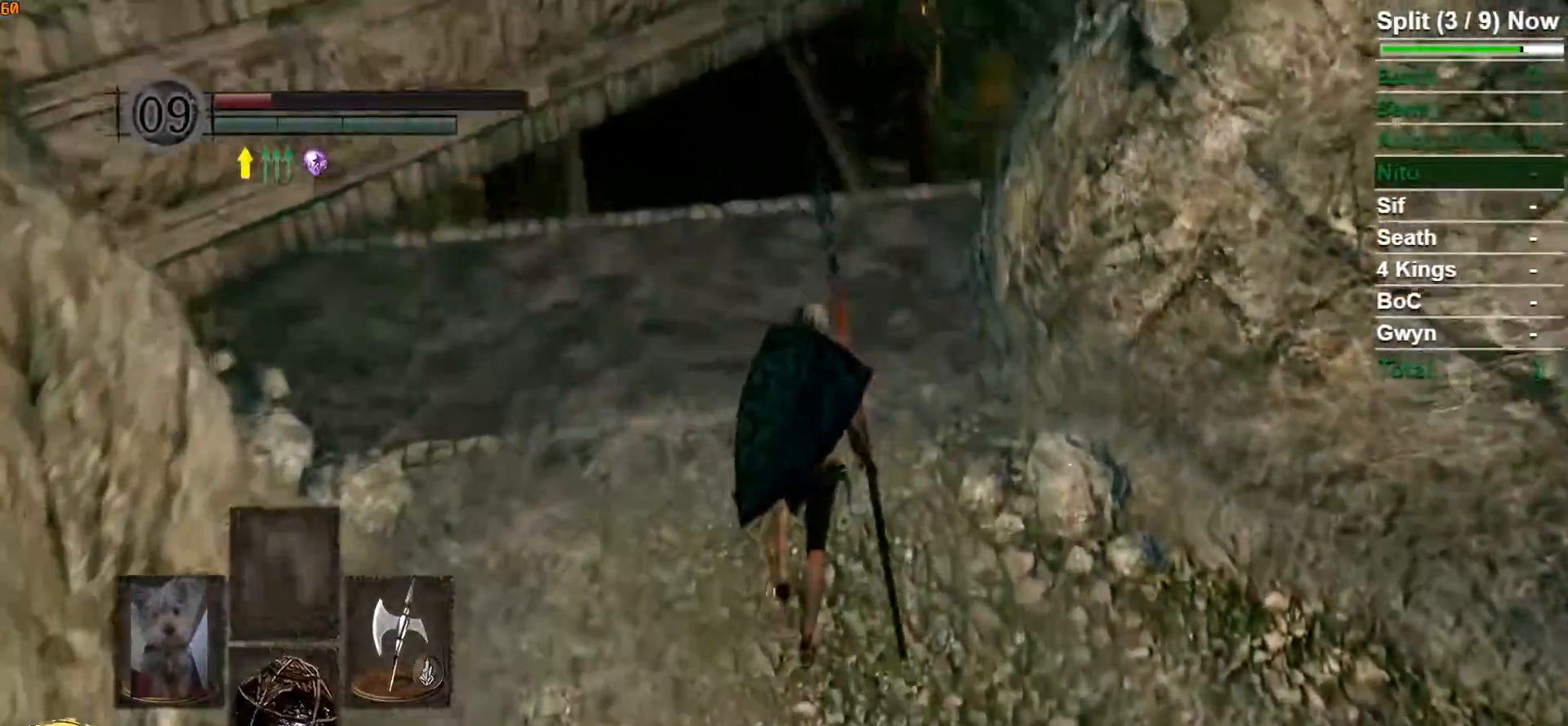
{"buttons": ["B"], "left_stick": "up", "right_stick": "center", "events": [[50, "right_stick", "center"], [100, "B", "down"]]}
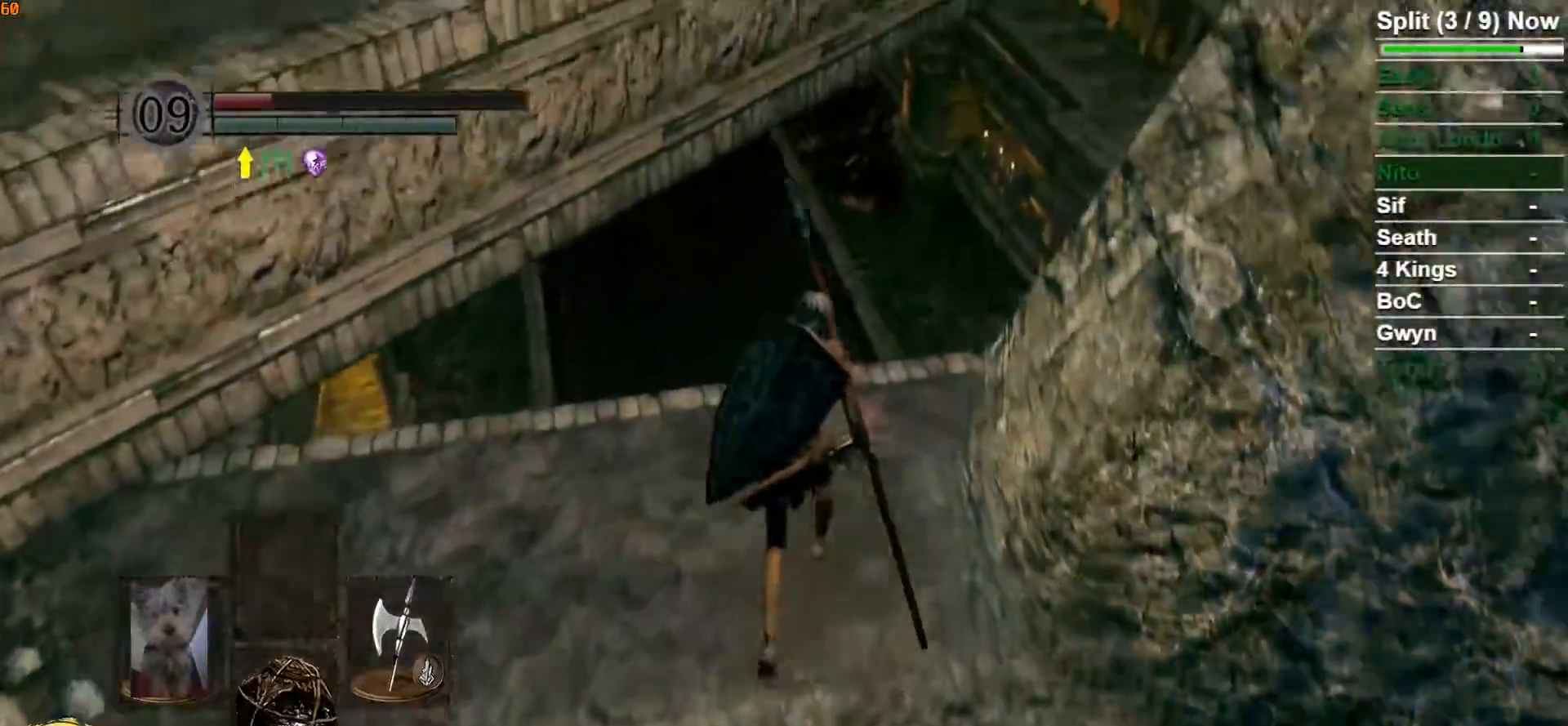
{"buttons": ["B"], "left_stick": "up", "right_stick": "center", "events": []}
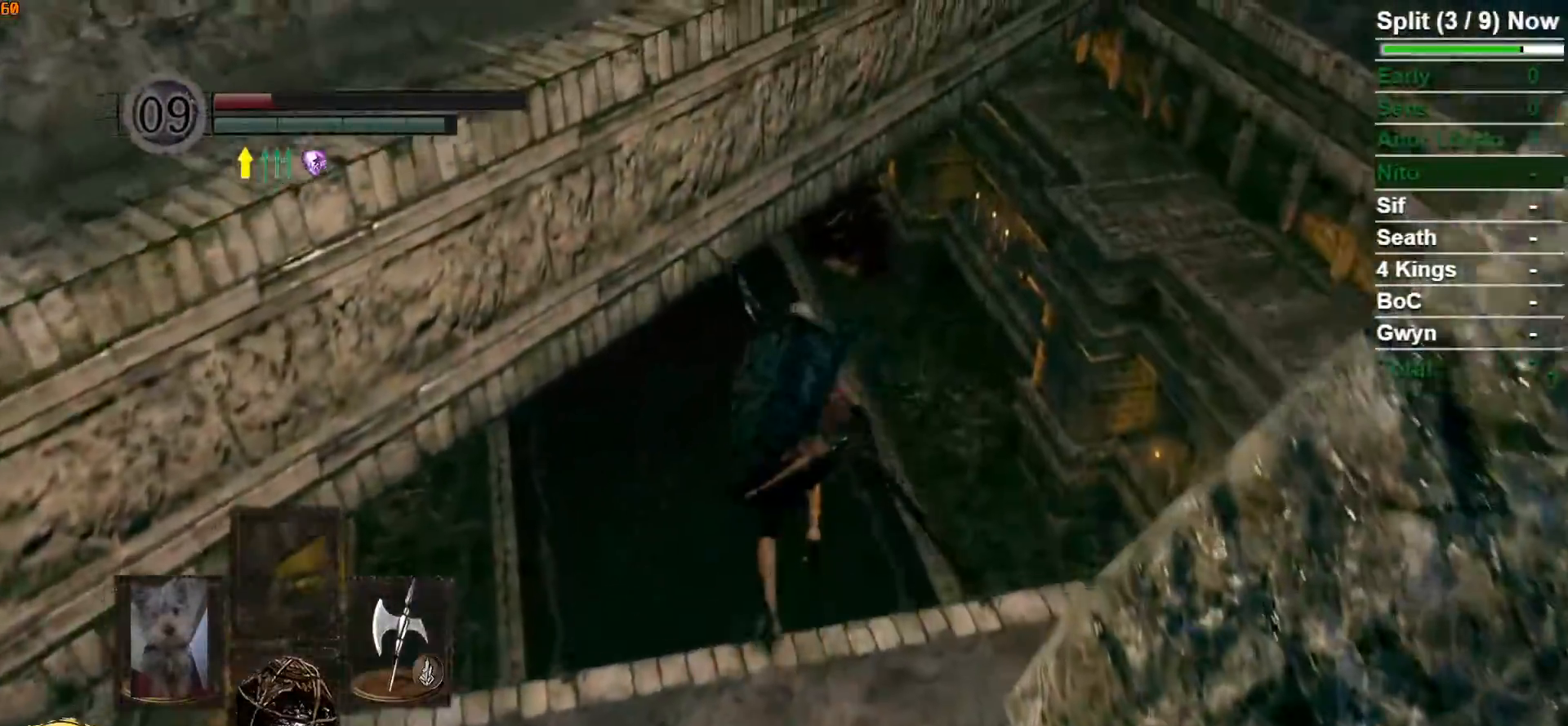
{"buttons": ["B"], "left_stick": "up", "right_stick": "center", "events": []}
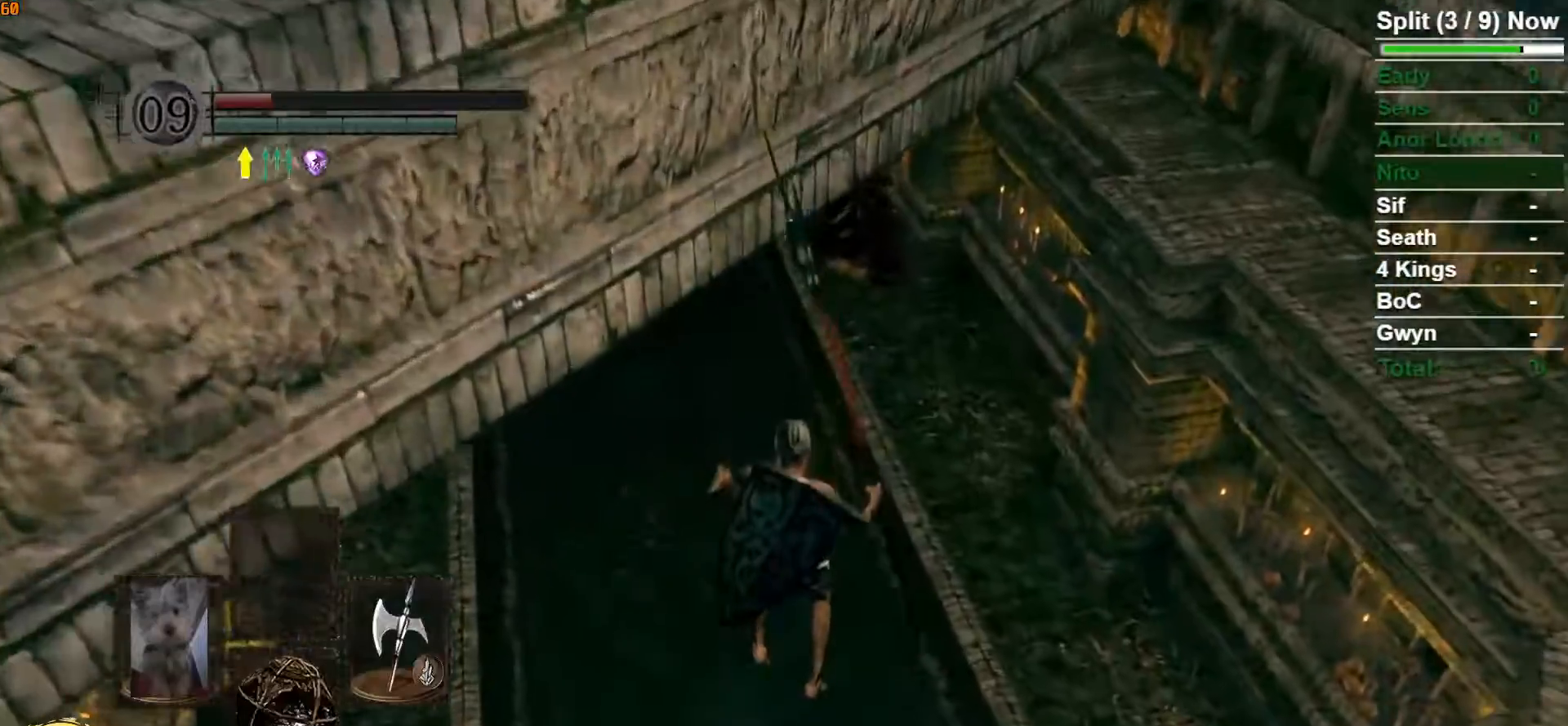
{"buttons": [], "left_stick": "up", "right_stick": "center", "events": [[150, "B", "up"], [267, "B", "down"], [300, "B", "up"], [400, "B", "down"], [450, "B", "up"]]}